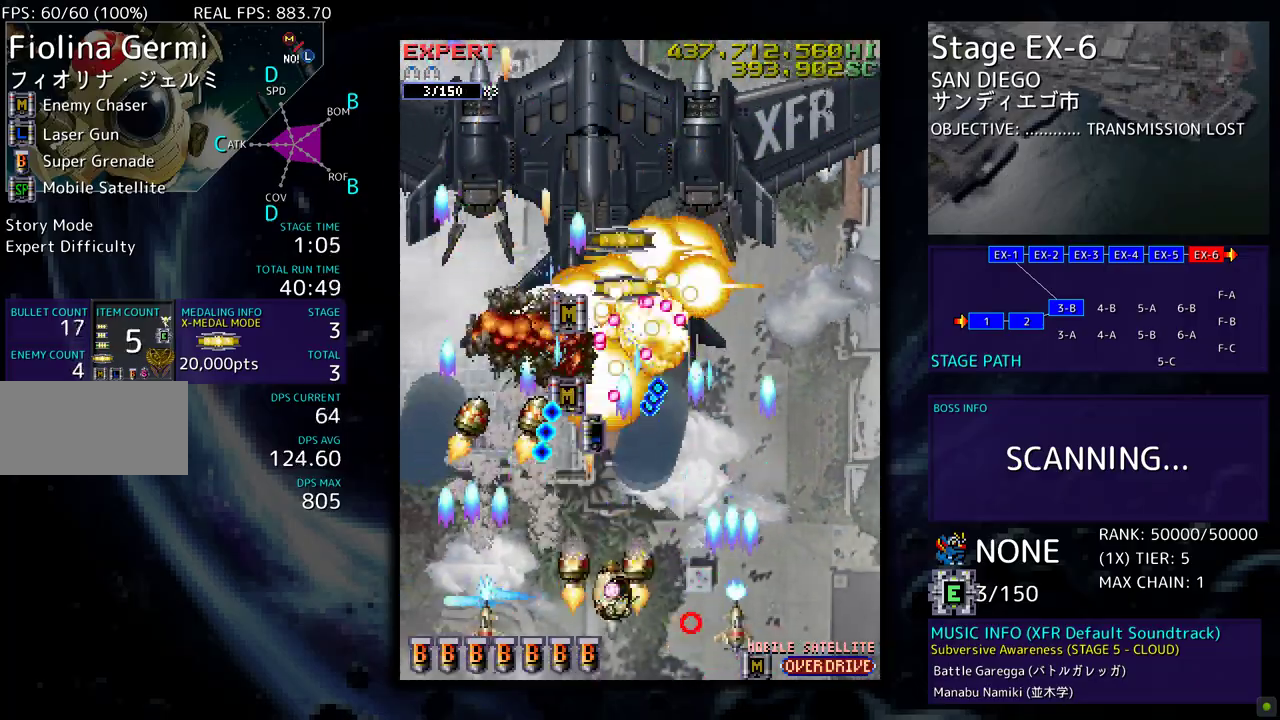
Gameplay with a controller; each line is a JSON object with the inputs held at the frame after it. "events" lists button and stick changes between this image and that frame as [ms after this image, input, new state], when the widget could be followed in between. Not read: L3 R3 other_buttons.
{"buttons": ["DPAD_RIGHT"], "events": [[267, "DPAD_DOWN", "up"], [317, "DPAD_UP", "down"], [333, "DPAD_RIGHT", "up"], [350, "DPAD_UP", "up"], [467, "DPAD_RIGHT", "down"]]}
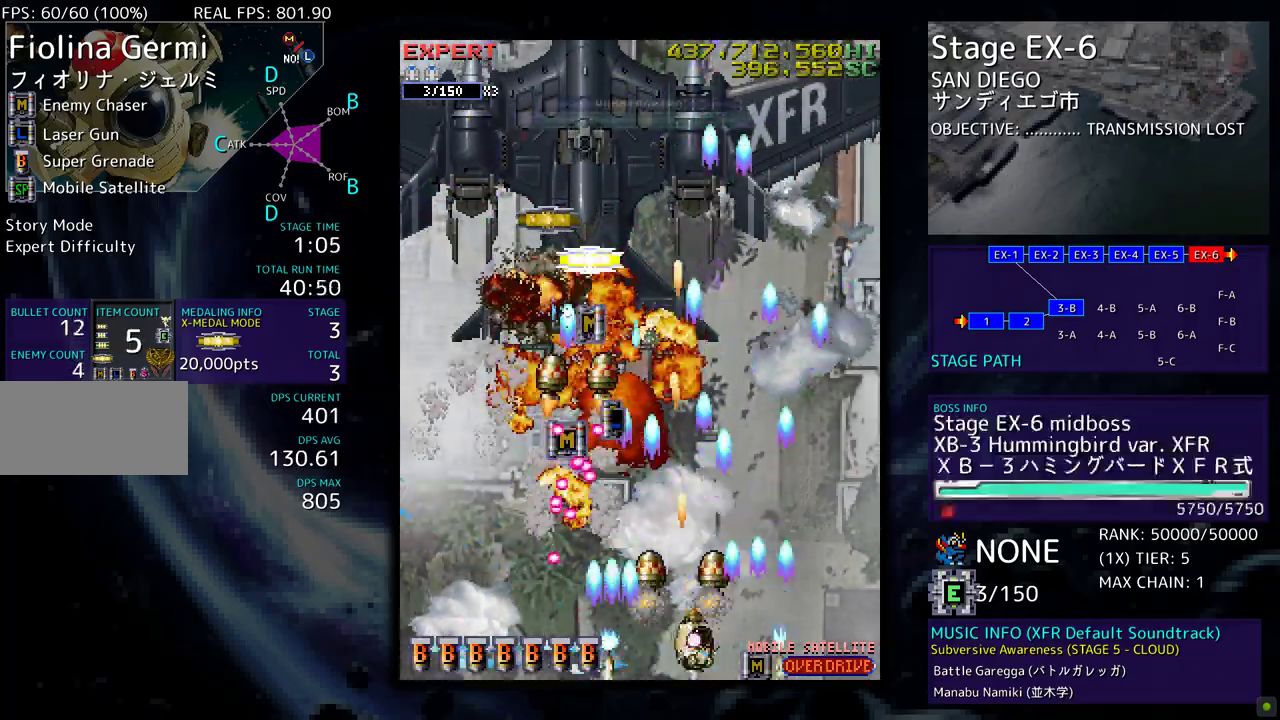
{"buttons": [], "events": [[117, "DPAD_UP", "down"], [350, "DPAD_RIGHT", "up"], [367, "DPAD_UP", "up"]]}
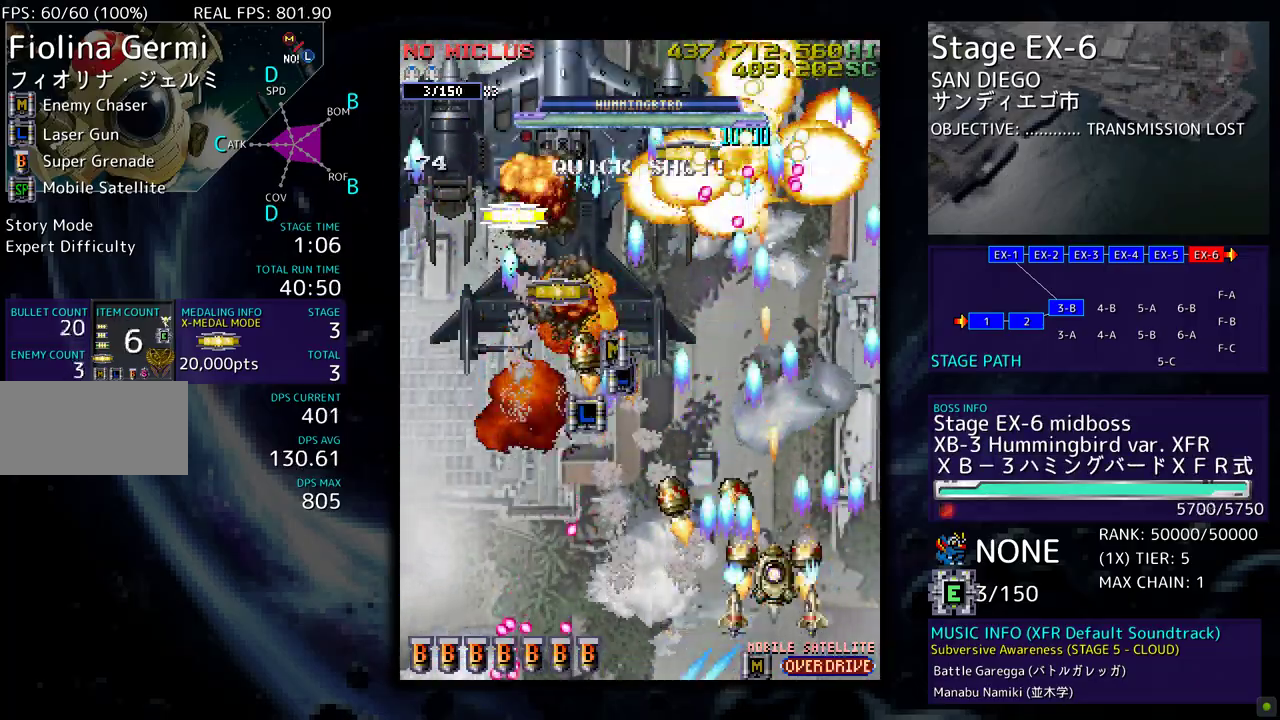
{"buttons": ["DPAD_UP", "DPAD_LEFT"], "events": [[217, "DPAD_DOWN", "down"], [333, "DPAD_LEFT", "down"], [350, "DPAD_DOWN", "up"], [400, "DPAD_UP", "down"]]}
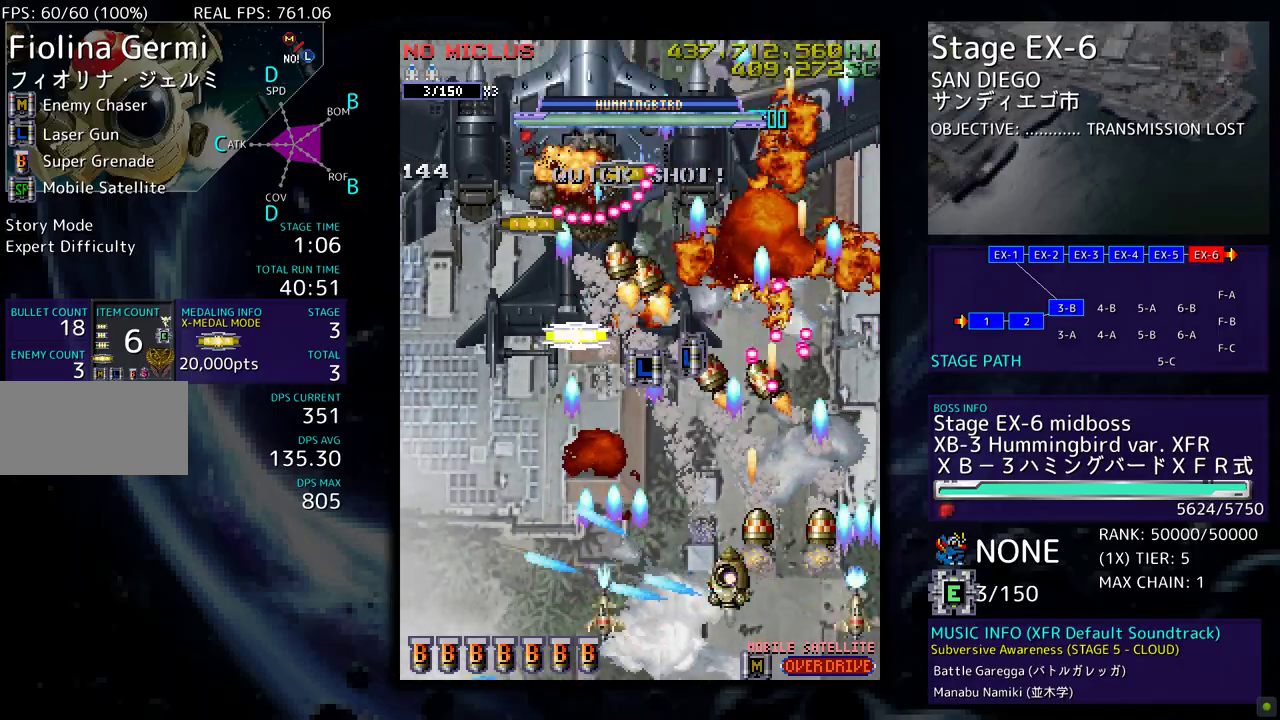
{"buttons": [], "events": [[83, "DPAD_UP", "up"], [367, "DPAD_DOWN", "down"], [433, "DPAD_LEFT", "up"], [467, "DPAD_DOWN", "up"]]}
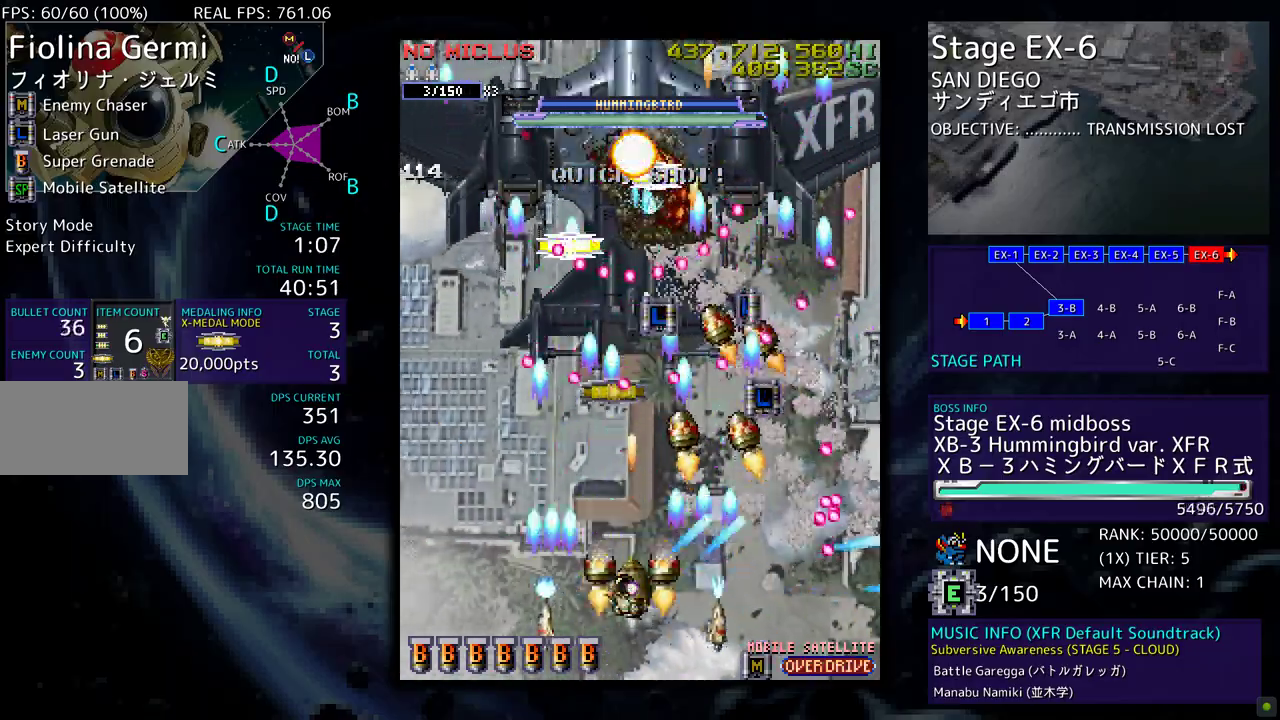
{"buttons": ["DPAD_LEFT"], "events": [[50, "DPAD_DOWN", "down"], [133, "DPAD_DOWN", "up"], [267, "DPAD_DOWN", "down"], [383, "DPAD_DOWN", "up"], [467, "DPAD_LEFT", "down"]]}
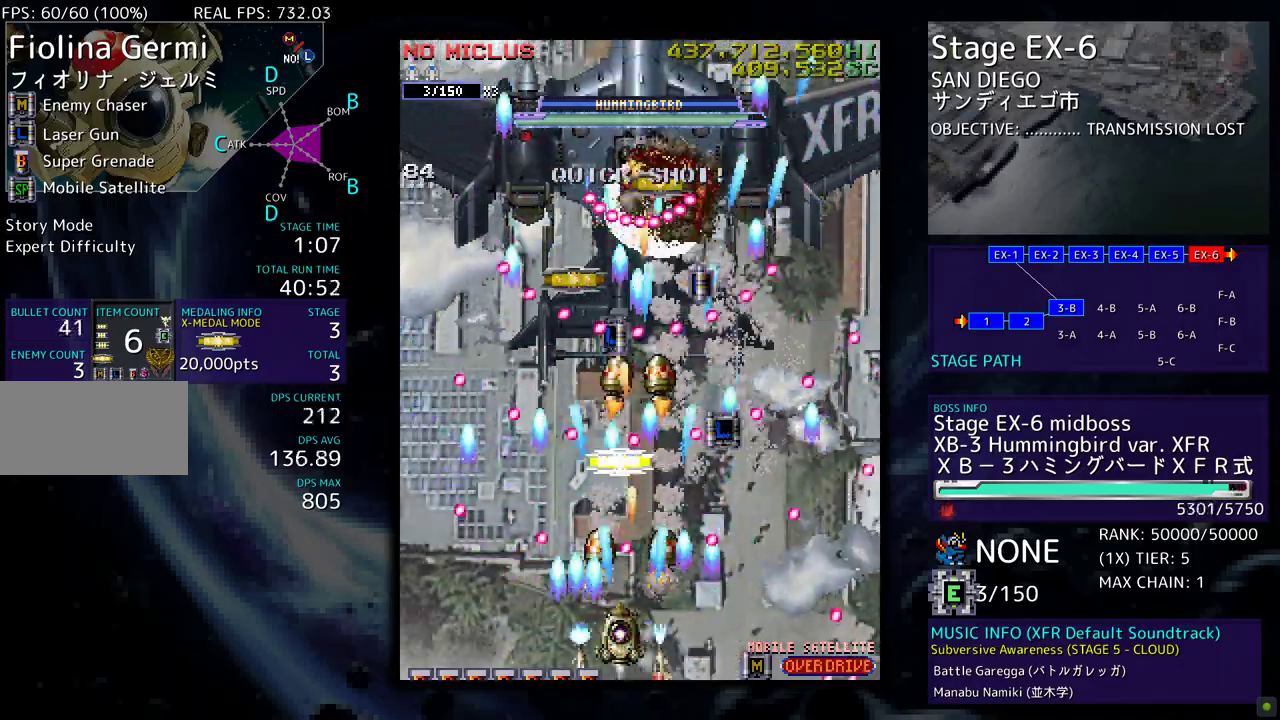
{"buttons": [], "events": [[83, "DPAD_LEFT", "up"]]}
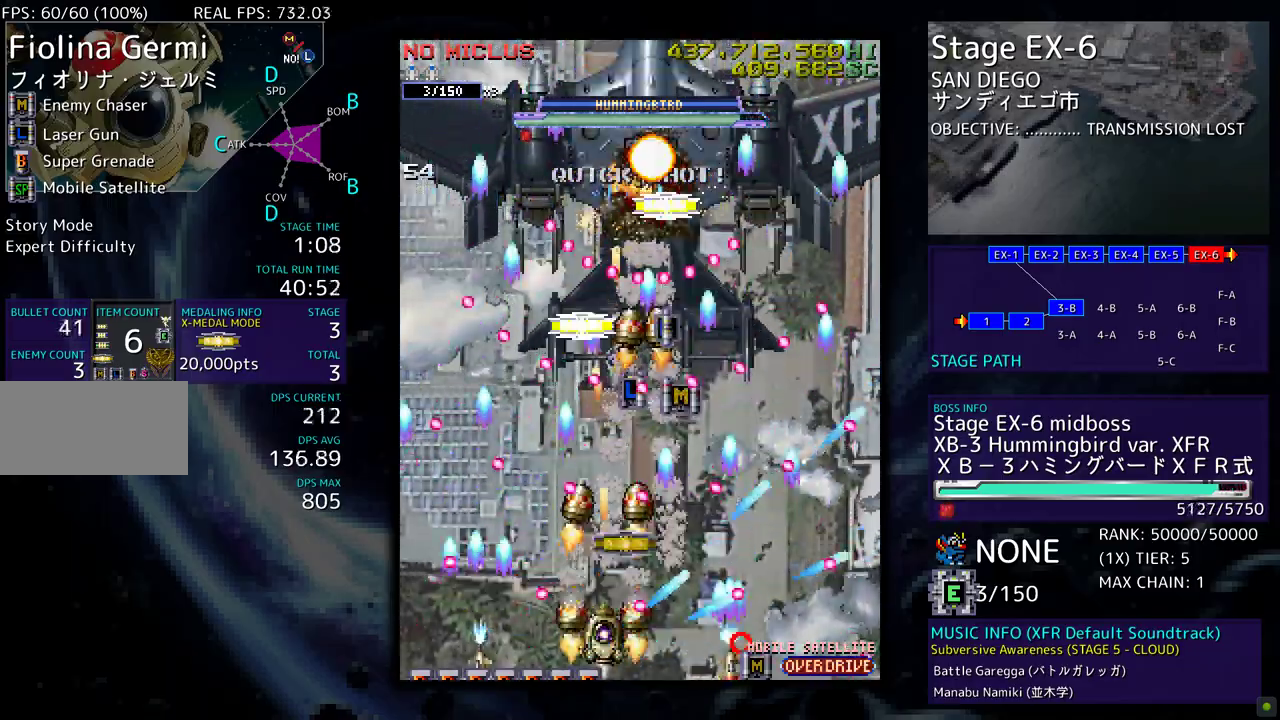
{"buttons": [], "events": []}
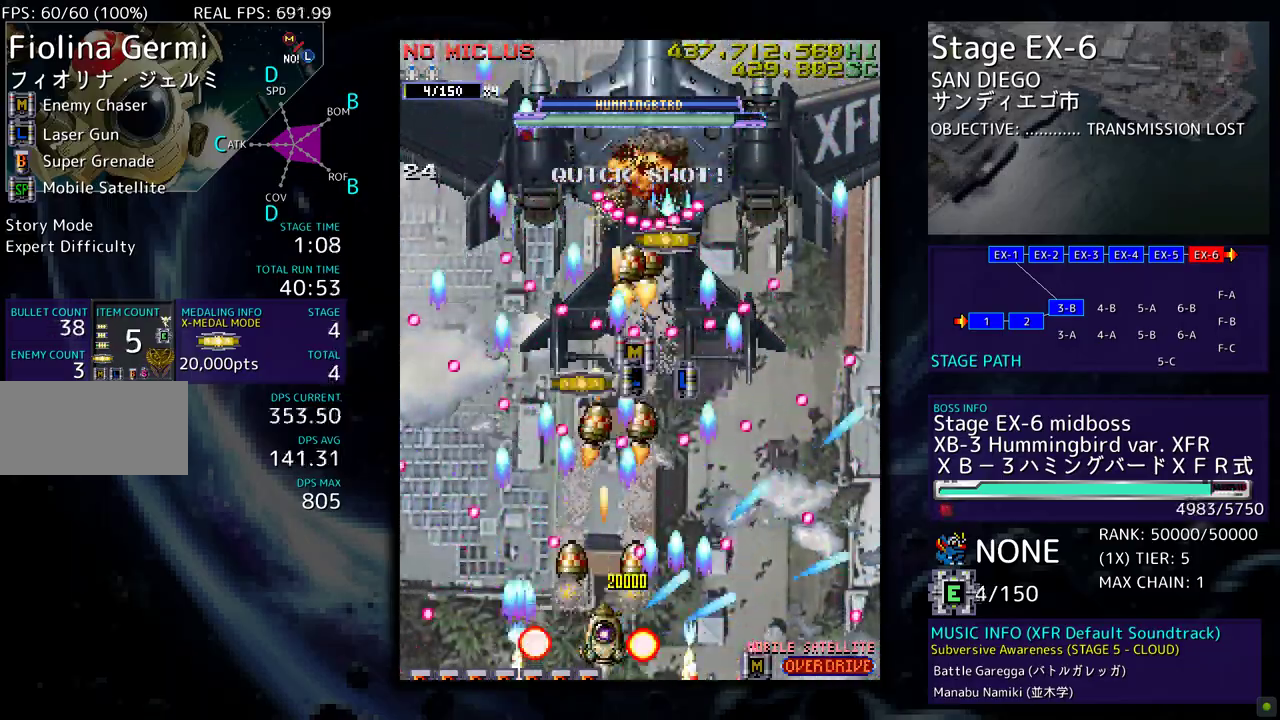
{"buttons": [], "events": [[150, "DPAD_LEFT", "down"], [217, "DPAD_LEFT", "up"]]}
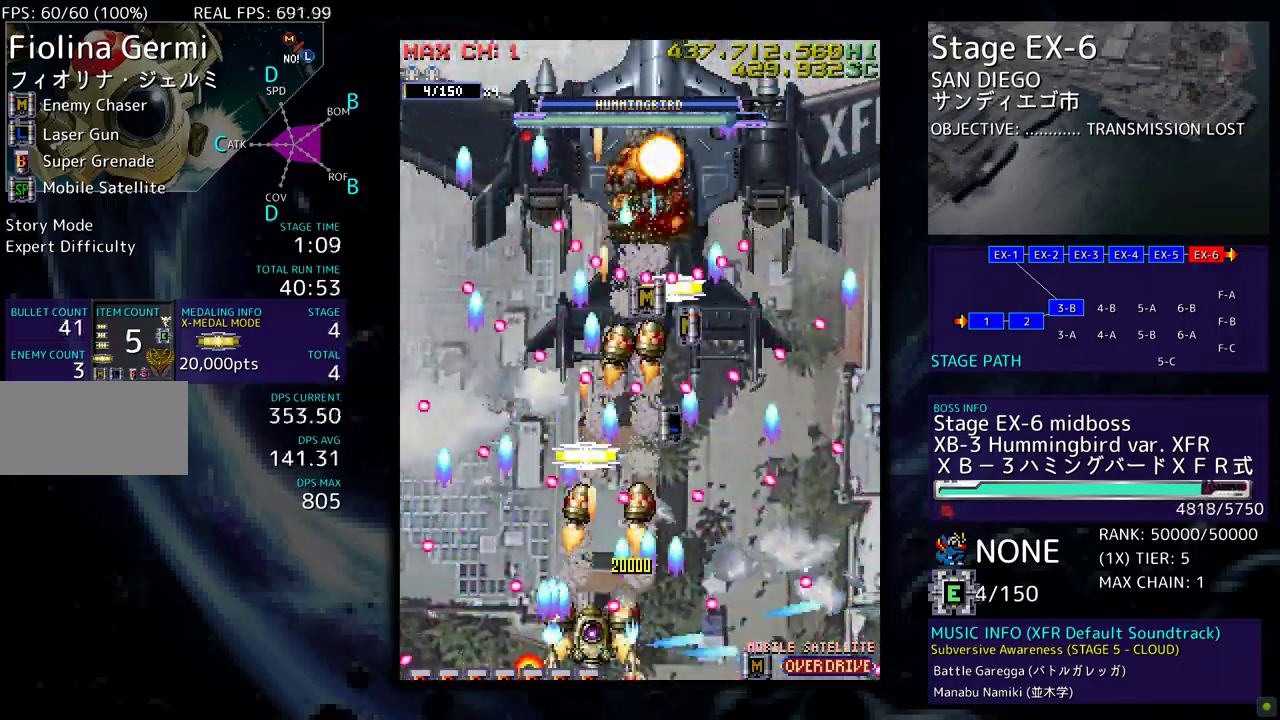
{"buttons": [], "events": [[67, "DPAD_LEFT", "down"], [133, "DPAD_LEFT", "up"]]}
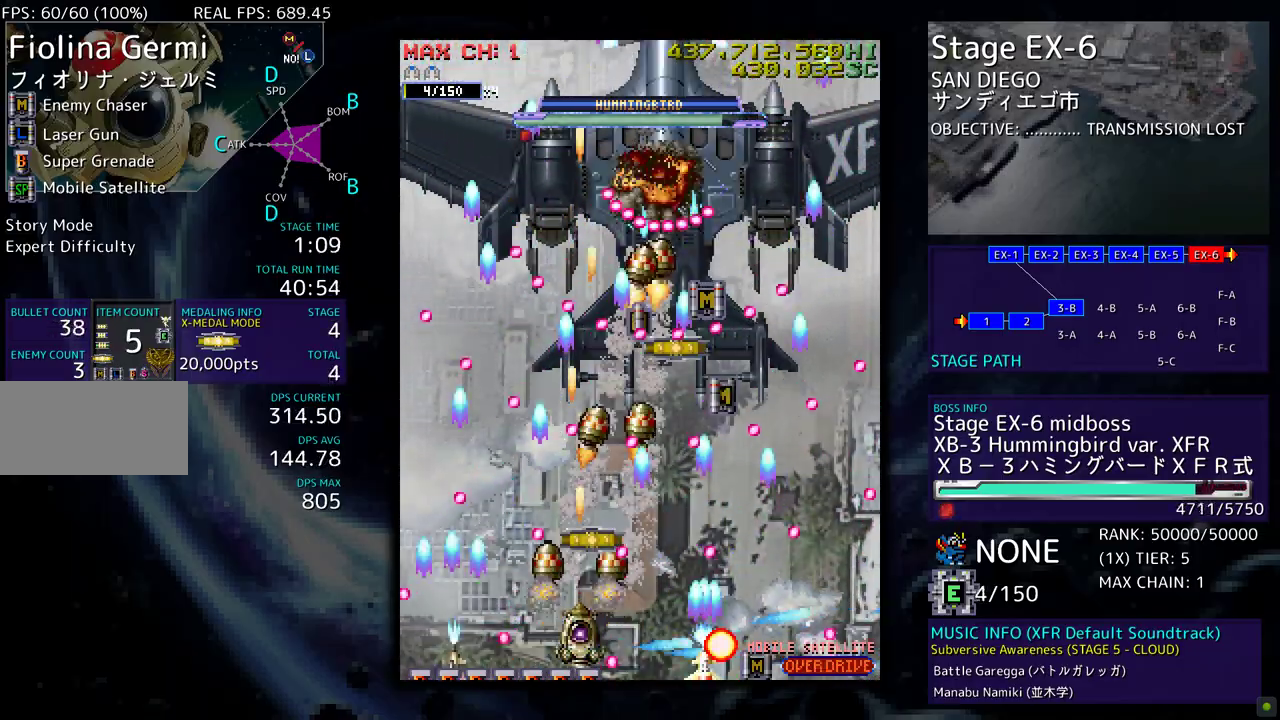
{"buttons": [], "events": [[200, "DPAD_LEFT", "down"], [283, "DPAD_LEFT", "up"]]}
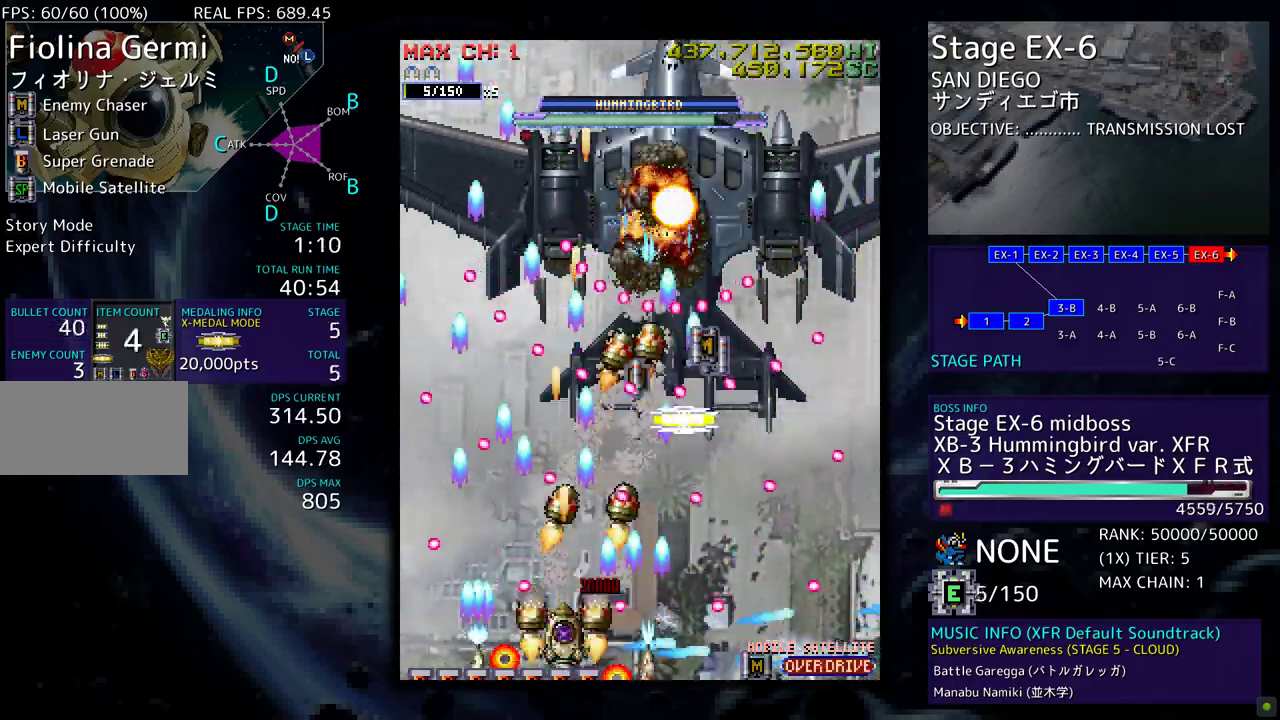
{"buttons": [], "events": []}
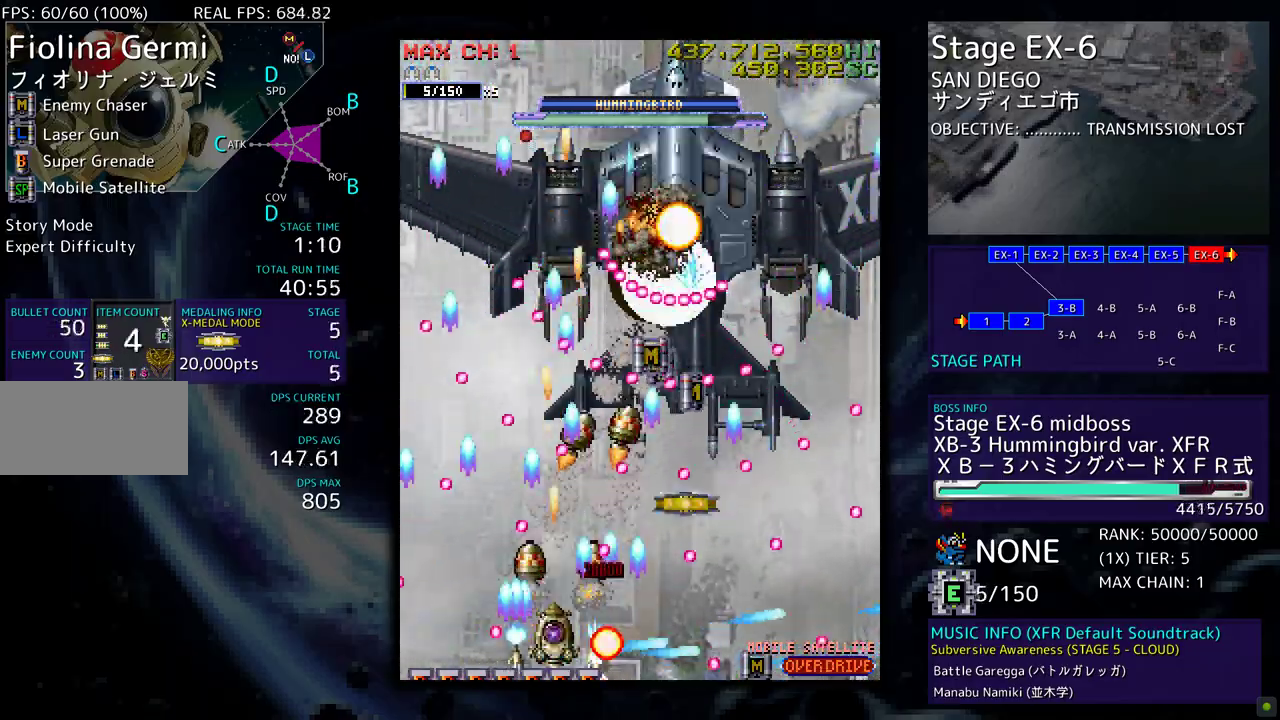
{"buttons": [], "events": [[250, "DPAD_LEFT", "down"], [317, "DPAD_LEFT", "up"]]}
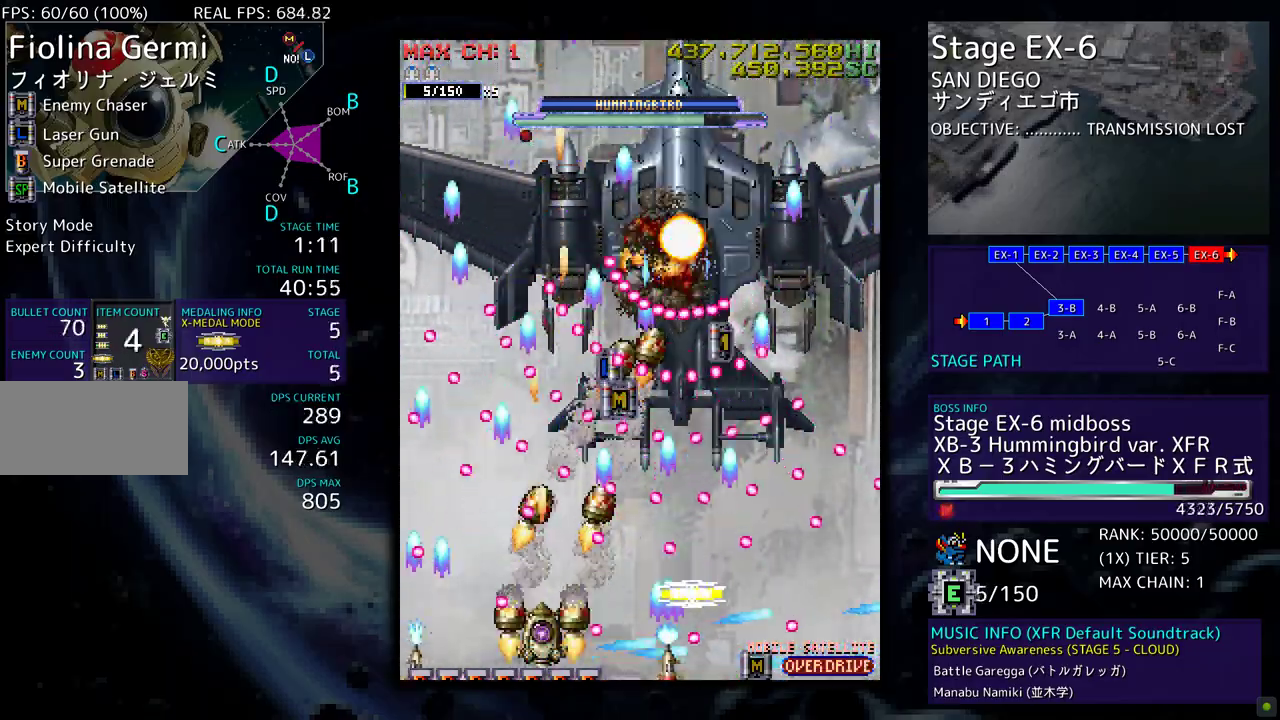
{"buttons": [], "events": [[217, "DPAD_LEFT", "down"], [283, "DPAD_LEFT", "up"]]}
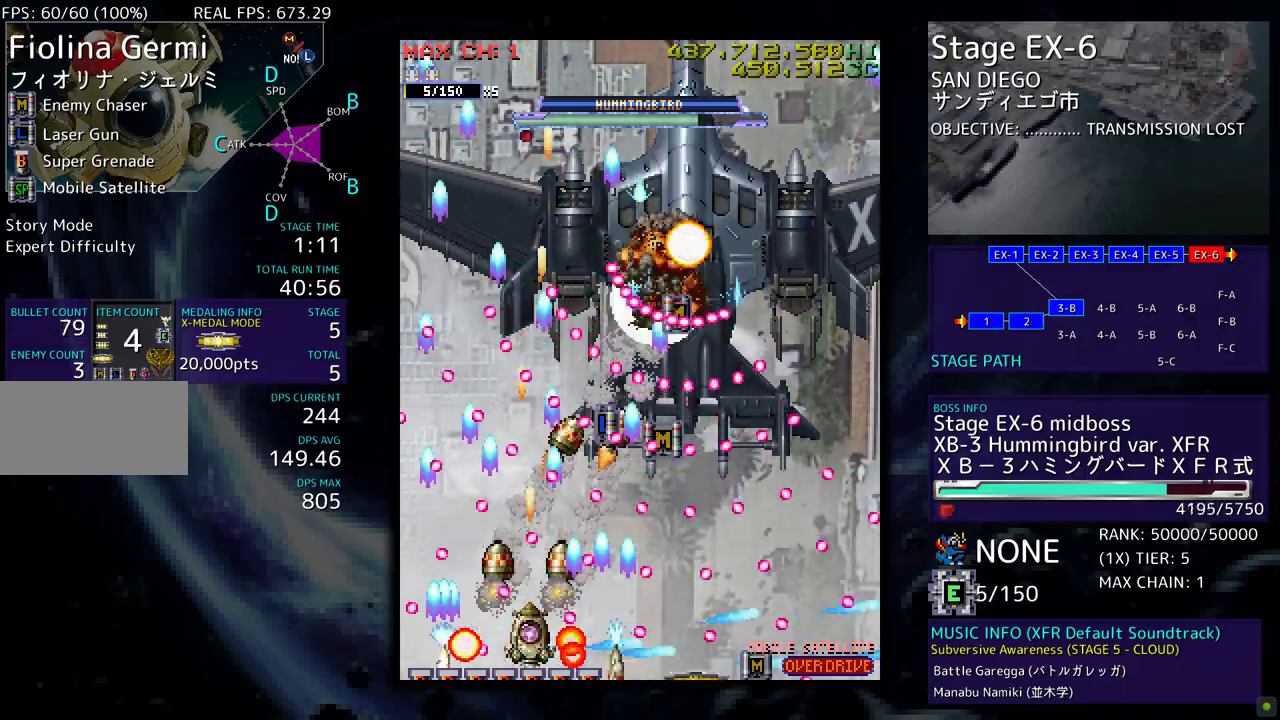
{"buttons": [], "events": [[83, "DPAD_LEFT", "down"], [150, "DPAD_LEFT", "up"], [383, "DPAD_LEFT", "down"], [433, "DPAD_LEFT", "up"]]}
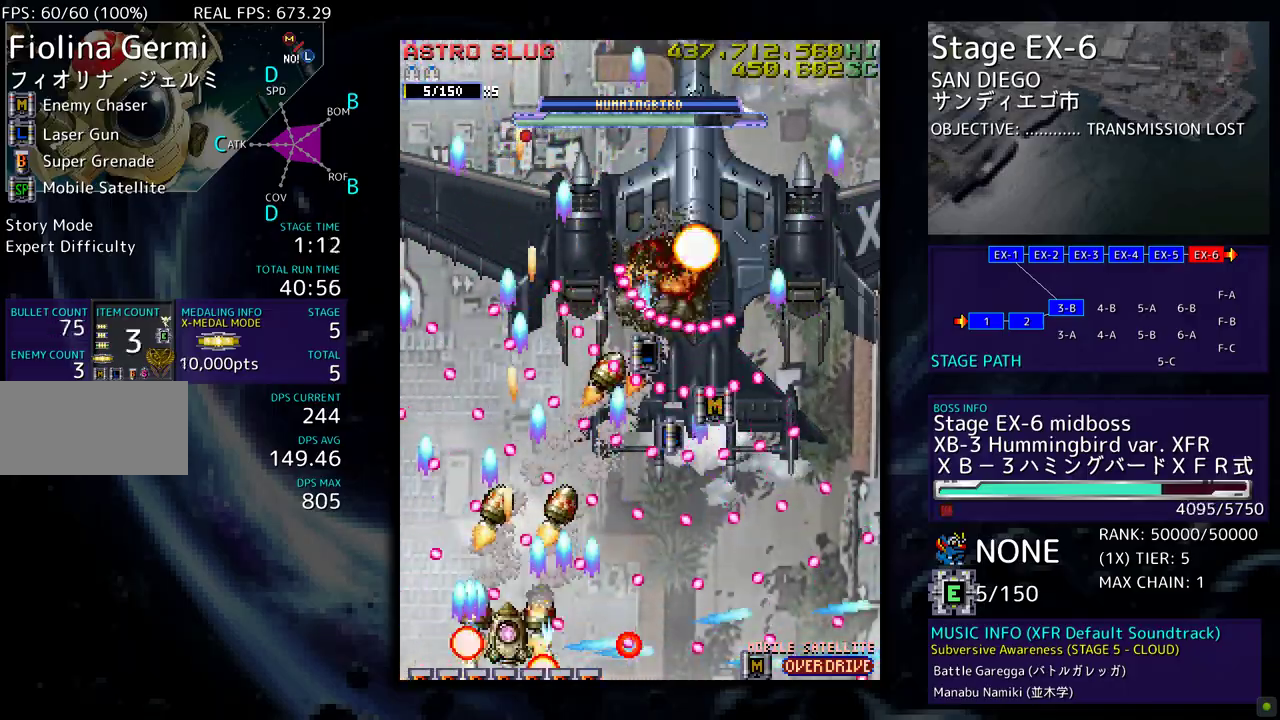
{"buttons": [], "events": [[283, "DPAD_LEFT", "down"], [350, "DPAD_LEFT", "up"]]}
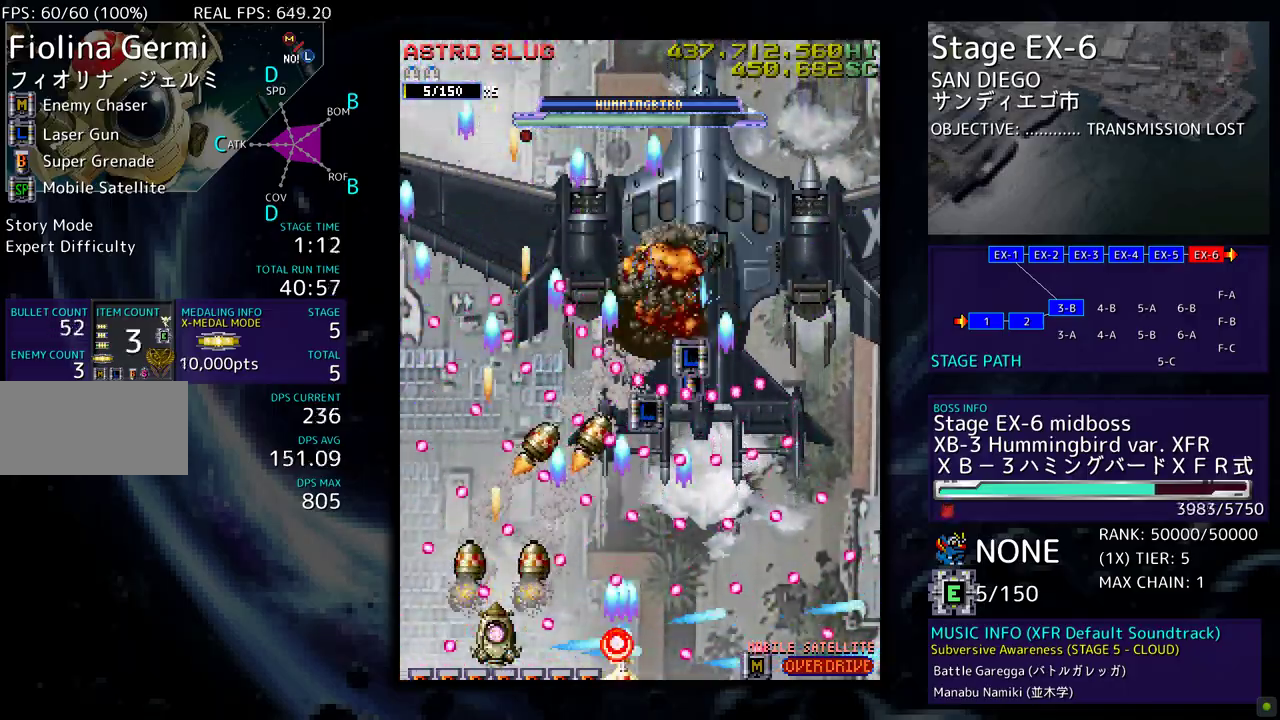
{"buttons": [], "events": [[150, "DPAD_LEFT", "down"], [217, "DPAD_LEFT", "up"], [350, "DPAD_LEFT", "down"], [433, "DPAD_LEFT", "up"]]}
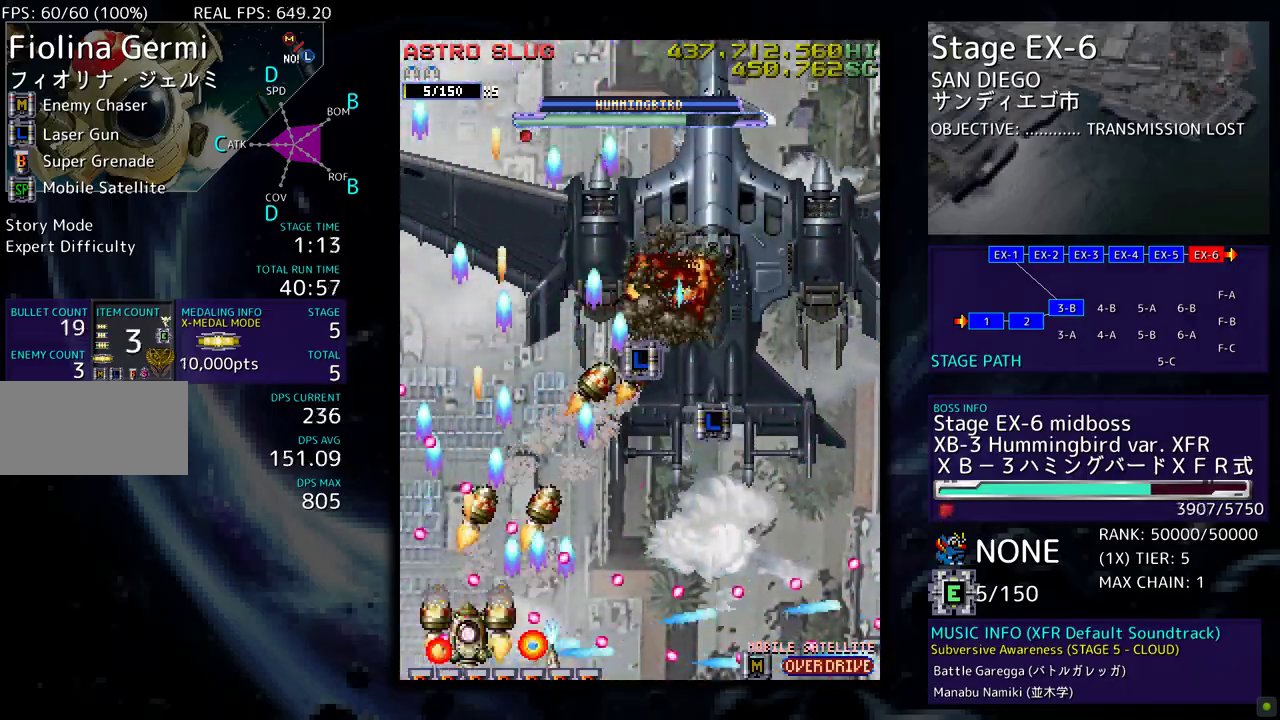
{"buttons": [], "events": []}
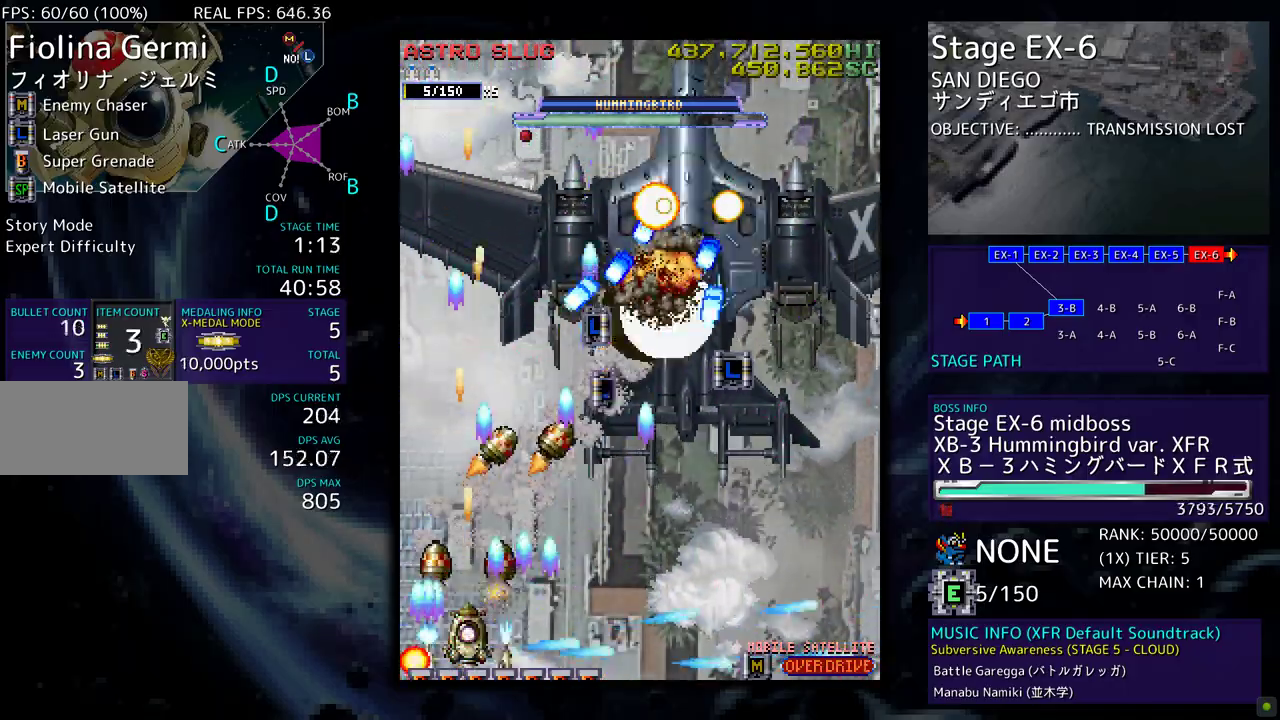
{"buttons": [], "events": [[283, "DPAD_RIGHT", "down"], [383, "DPAD_RIGHT", "up"]]}
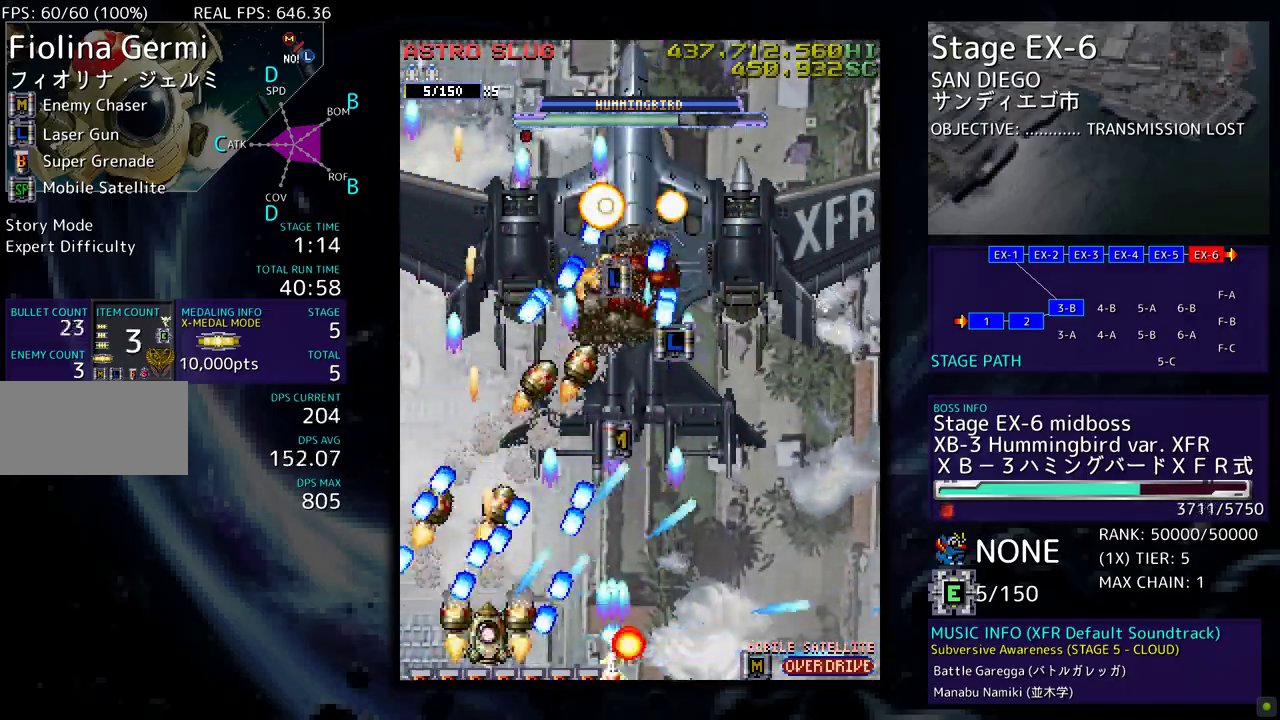
{"buttons": ["DPAD_RIGHT"], "events": [[217, "DPAD_LEFT", "down"], [317, "DPAD_LEFT", "up"], [500, "DPAD_RIGHT", "down"]]}
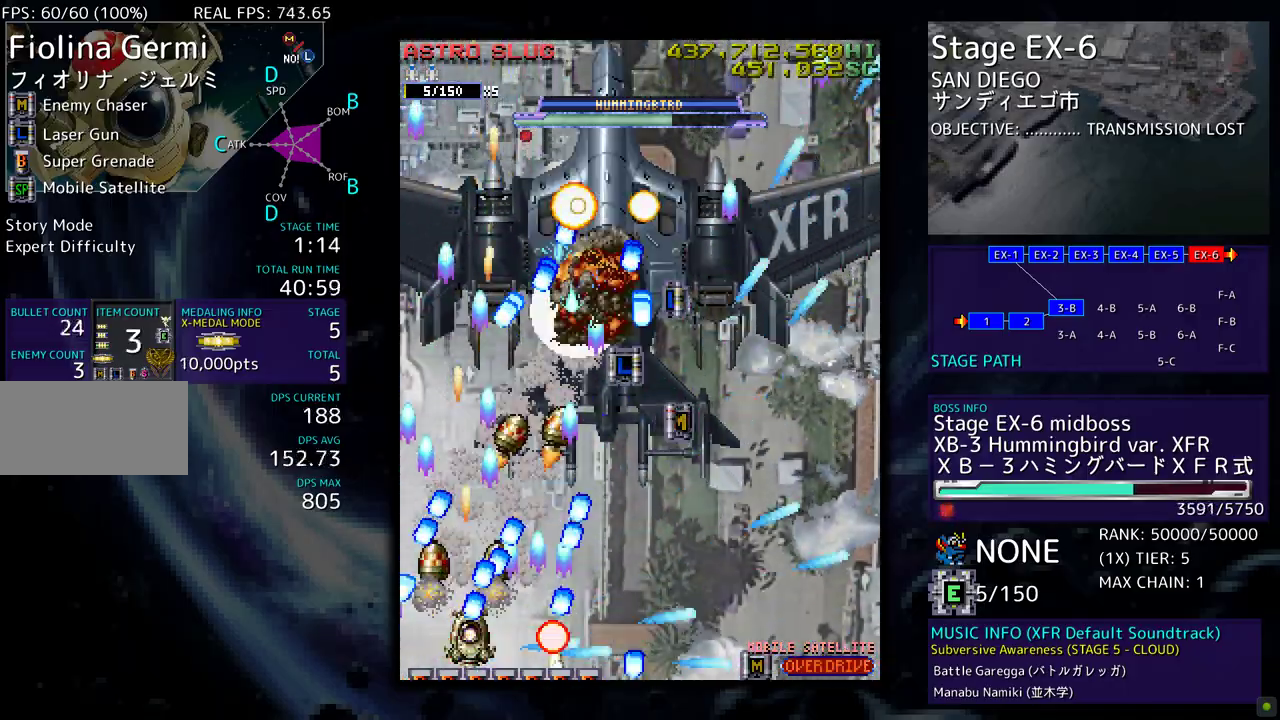
{"buttons": [], "events": [[17, "DPAD_DOWN", "down"], [83, "DPAD_DOWN", "up"], [117, "DPAD_RIGHT", "up"]]}
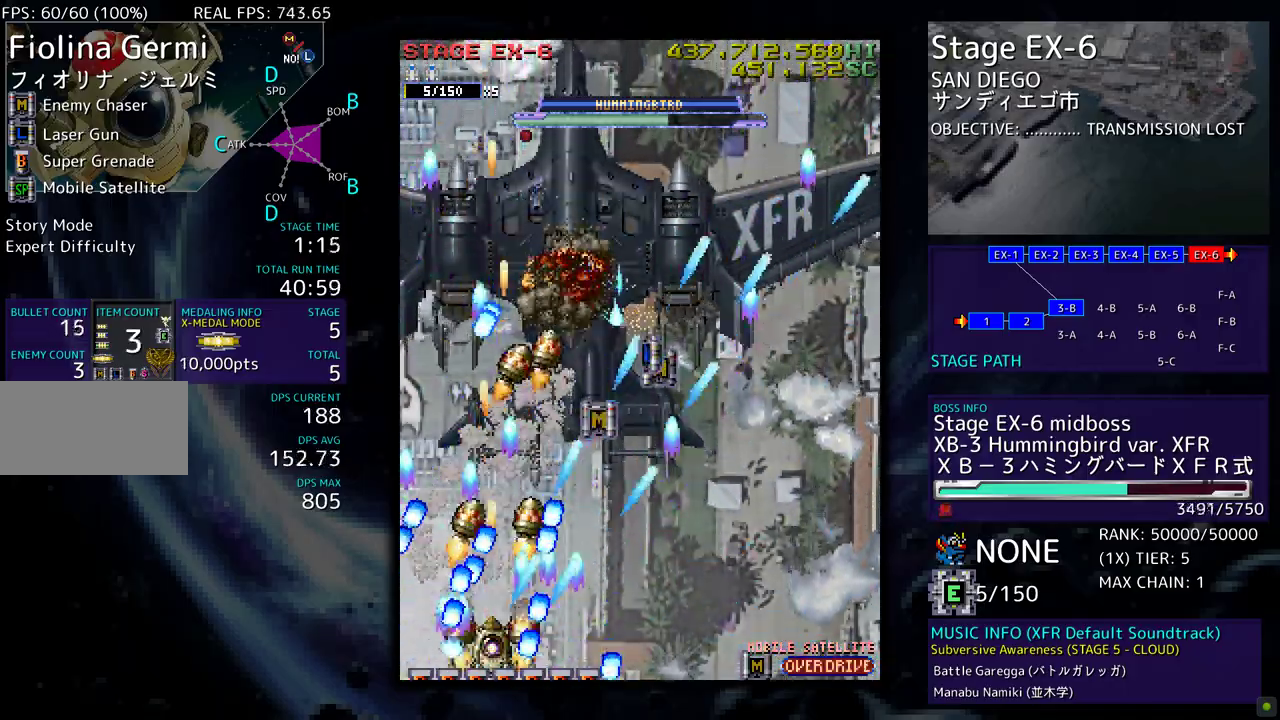
{"buttons": [], "events": [[17, "DPAD_RIGHT", "down"], [67, "DPAD_RIGHT", "up"]]}
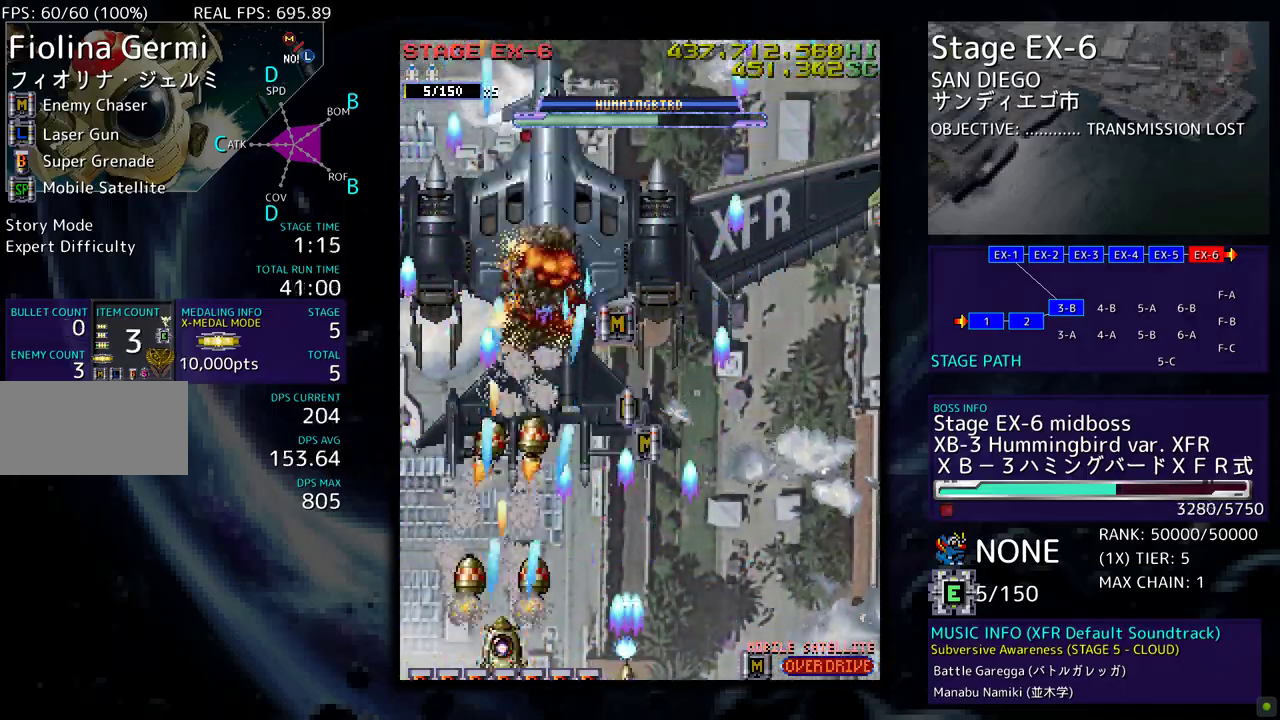
{"buttons": ["DPAD_RIGHT"], "events": [[17, "DPAD_RIGHT", "down"], [150, "DPAD_UP", "down"], [483, "DPAD_UP", "up"]]}
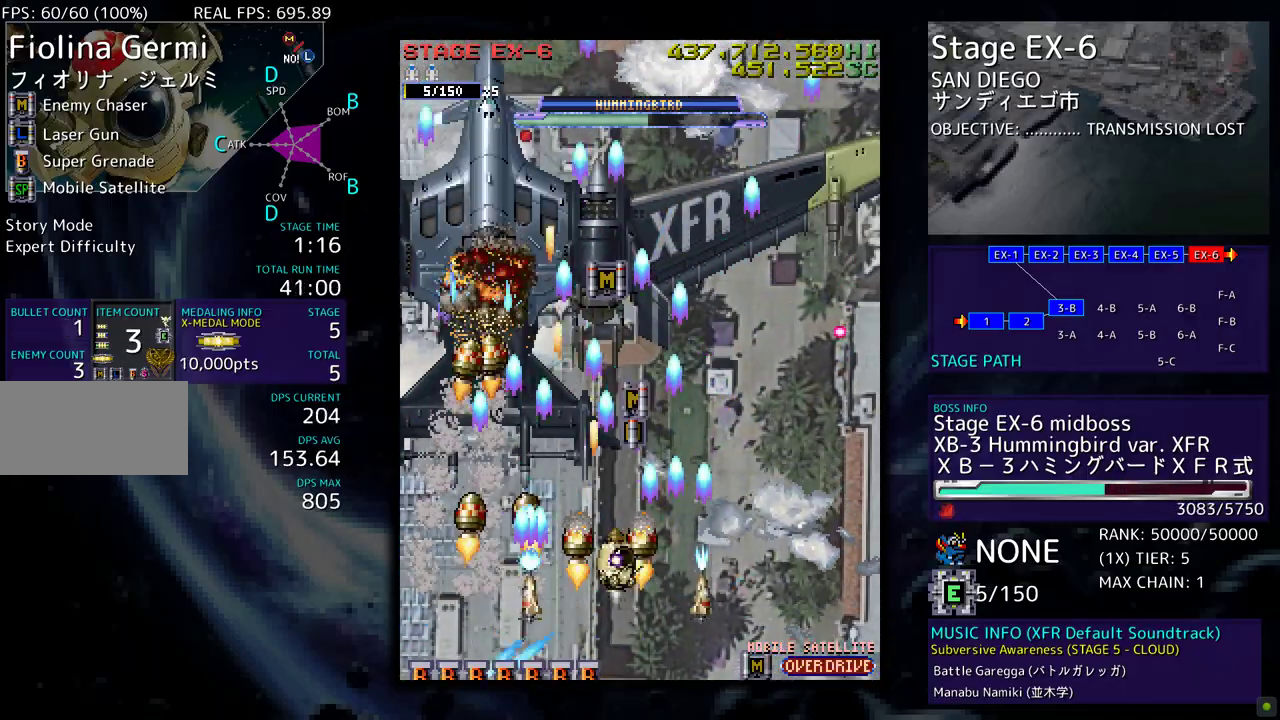
{"buttons": ["DPAD_DOWN"], "events": [[167, "DPAD_UP", "down"], [383, "DPAD_UP", "up"], [467, "DPAD_DOWN", "down"], [500, "DPAD_RIGHT", "up"]]}
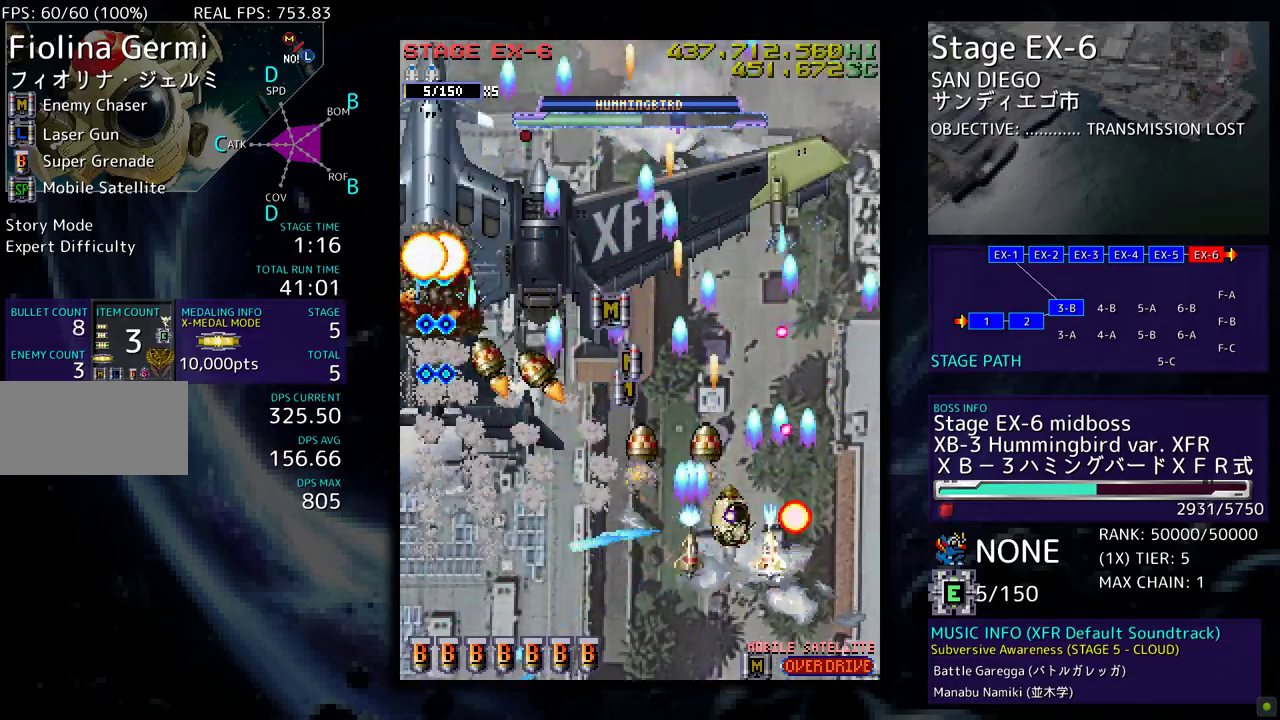
{"buttons": [], "events": [[17, "DPAD_DOWN", "up"], [367, "DPAD_DOWN", "down"], [417, "DPAD_DOWN", "up"]]}
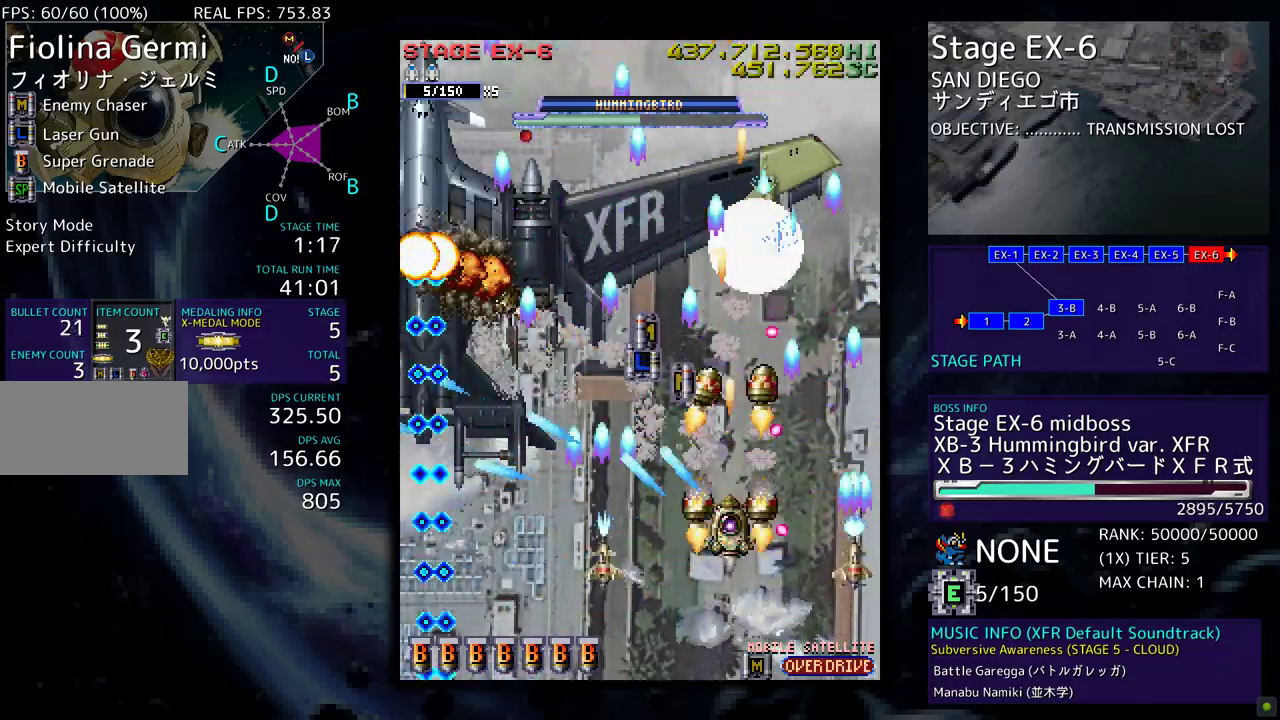
{"buttons": ["DPAD_LEFT"], "events": [[50, "DPAD_DOWN", "down"], [100, "DPAD_DOWN", "up"], [233, "DPAD_DOWN", "down"], [317, "DPAD_DOWN", "up"], [383, "DPAD_DOWN", "down"], [383, "DPAD_LEFT", "down"], [433, "DPAD_DOWN", "up"]]}
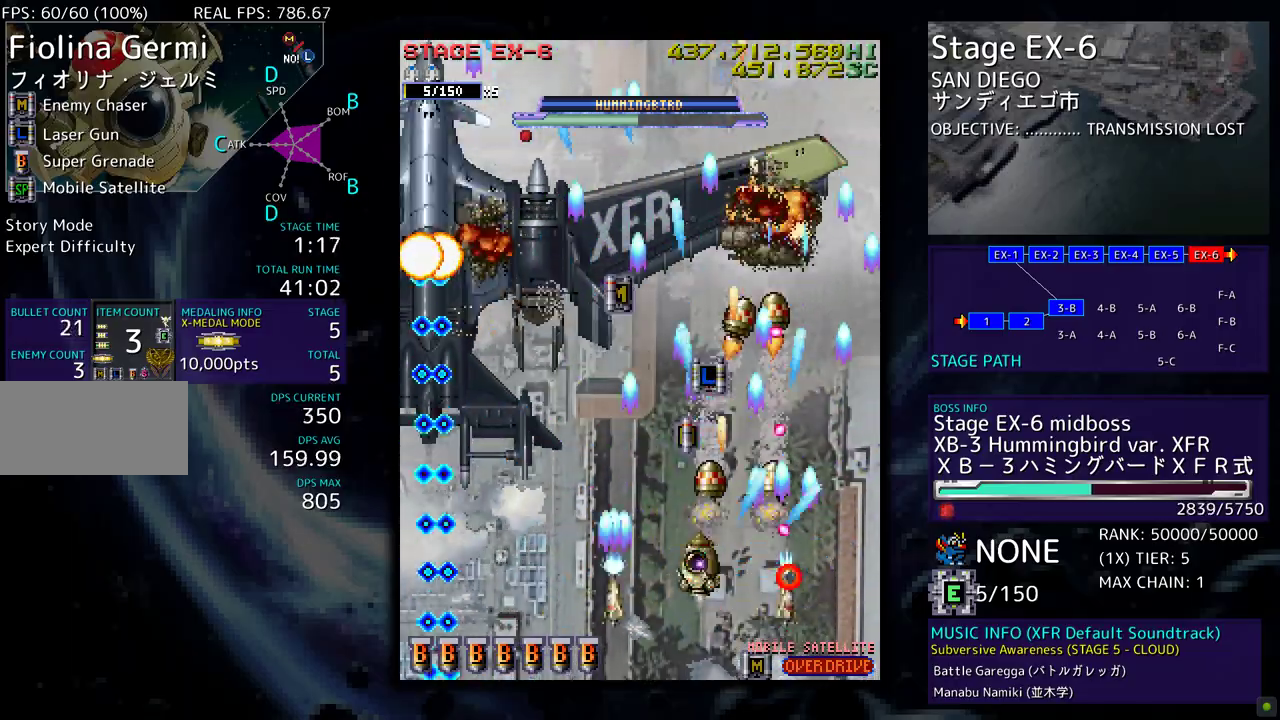
{"buttons": [], "events": [[50, "DPAD_LEFT", "up"]]}
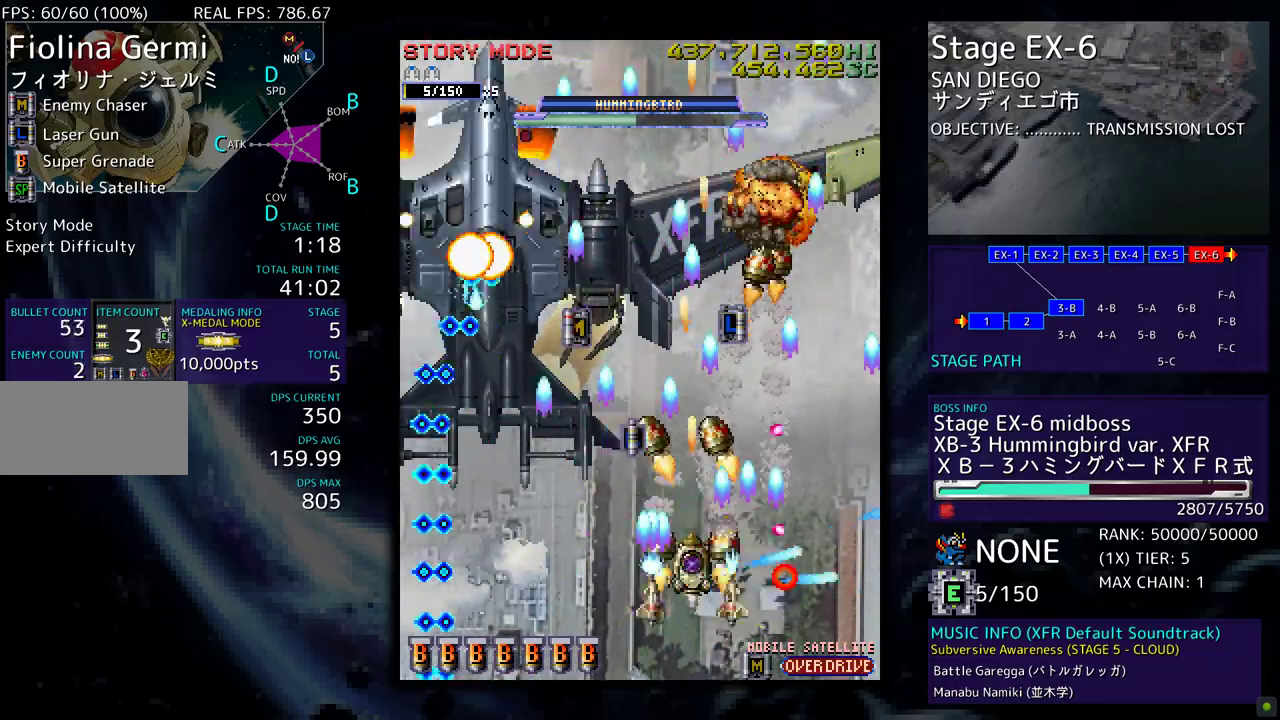
{"buttons": [], "events": []}
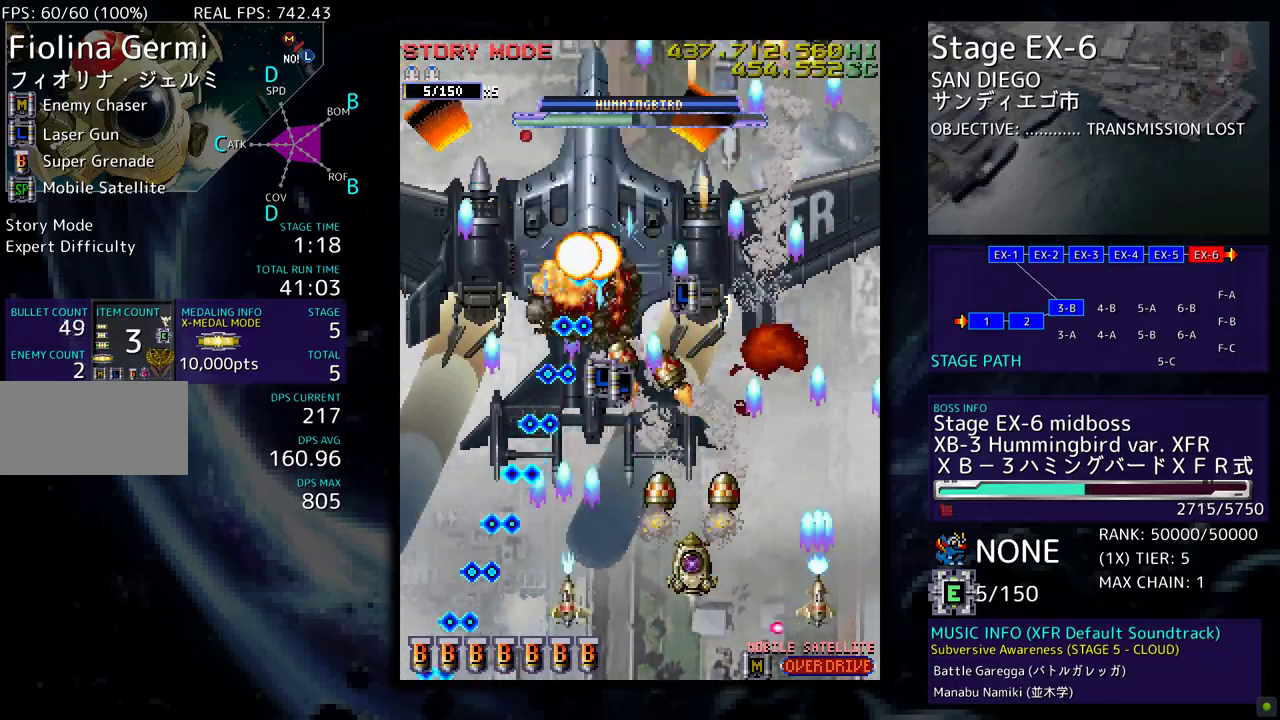
{"buttons": ["DPAD_DOWN", "DPAD_RIGHT"], "events": [[150, "DPAD_DOWN", "down"], [283, "DPAD_DOWN", "up"], [433, "DPAD_RIGHT", "down"], [450, "DPAD_DOWN", "down"]]}
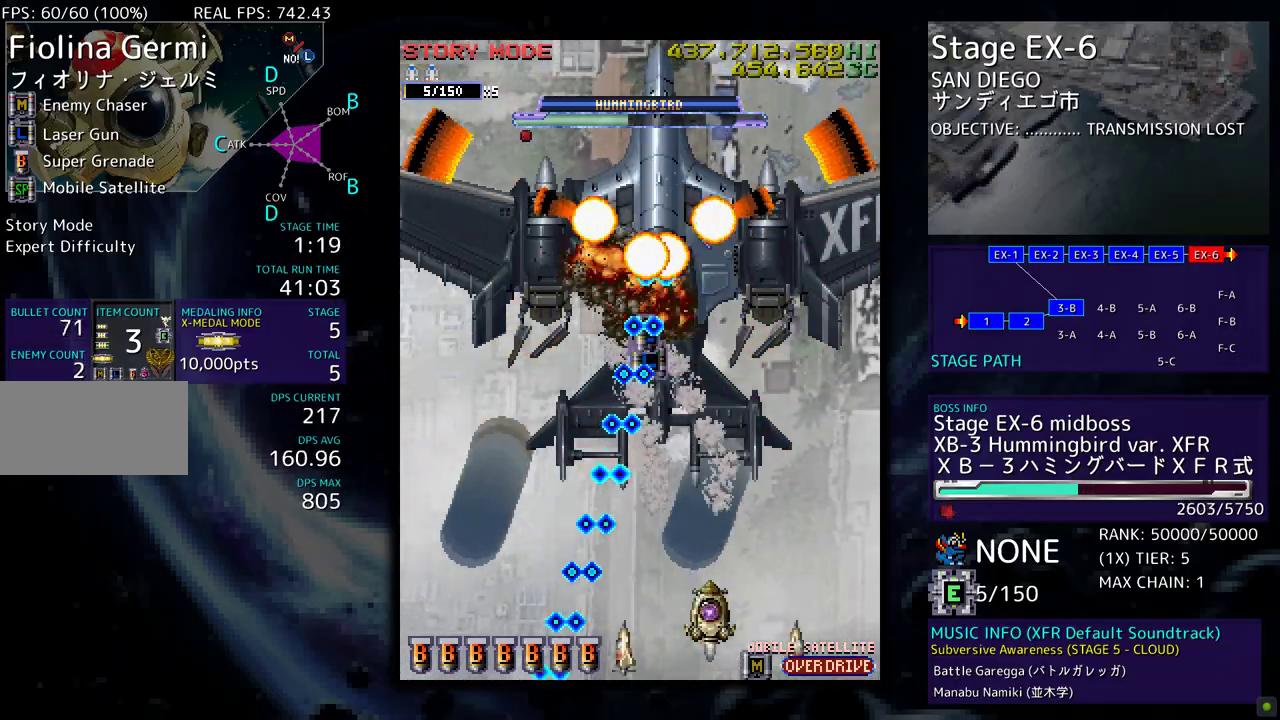
{"buttons": ["DPAD_RIGHT"], "events": [[50, "DPAD_DOWN", "up"], [83, "DPAD_RIGHT", "up"], [267, "DPAD_RIGHT", "down"], [350, "DPAD_RIGHT", "up"], [483, "DPAD_RIGHT", "down"]]}